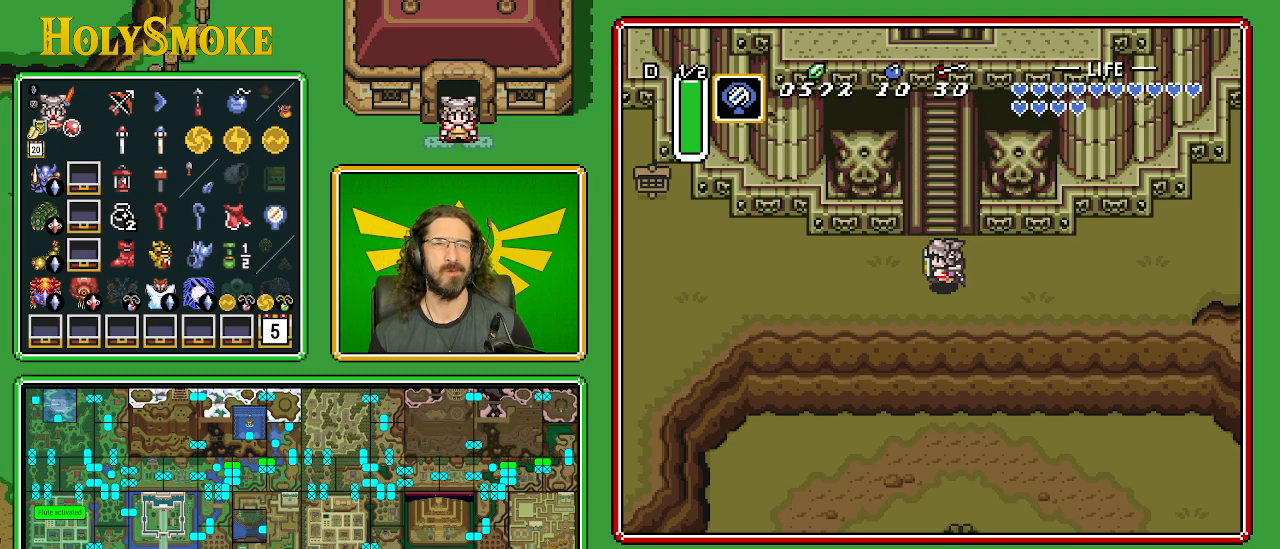
Gameplay with a controller (Nintendo layout); each line is a JSON object with the inputs held at the frame after it. "events" lists button and stick changes between this image and that frame as [ms after this image, input, new state], when the widget could be followed in between. Not read: L1 L3 R1 R3.
{"buttons": ["DPAD_UP"], "events": [[283, "DPAD_UP", "down"]]}
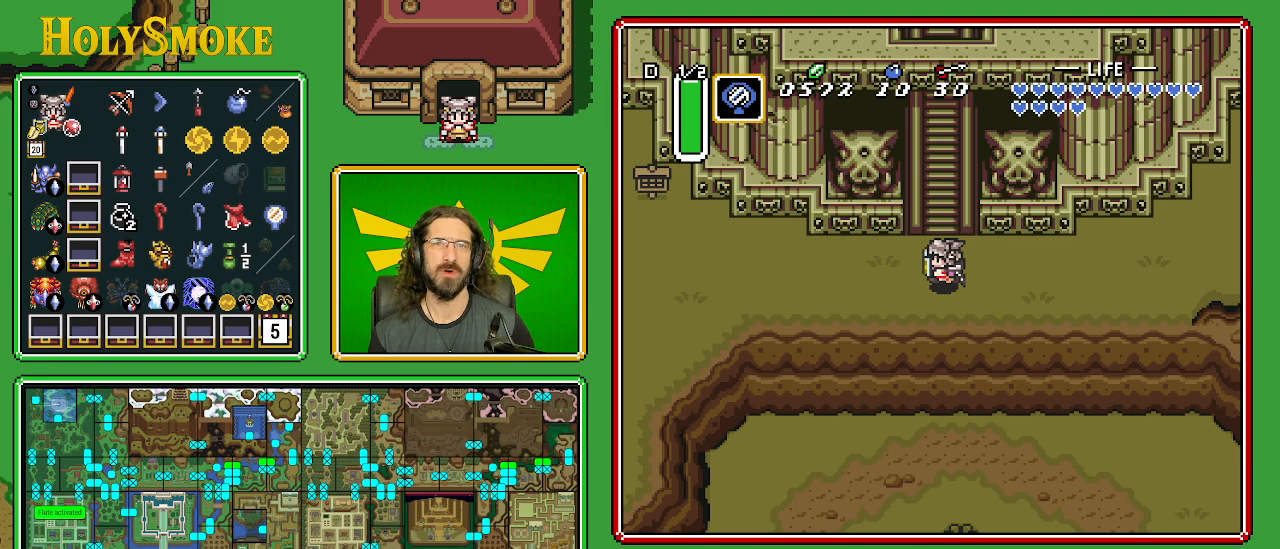
{"buttons": ["DPAD_UP"], "events": []}
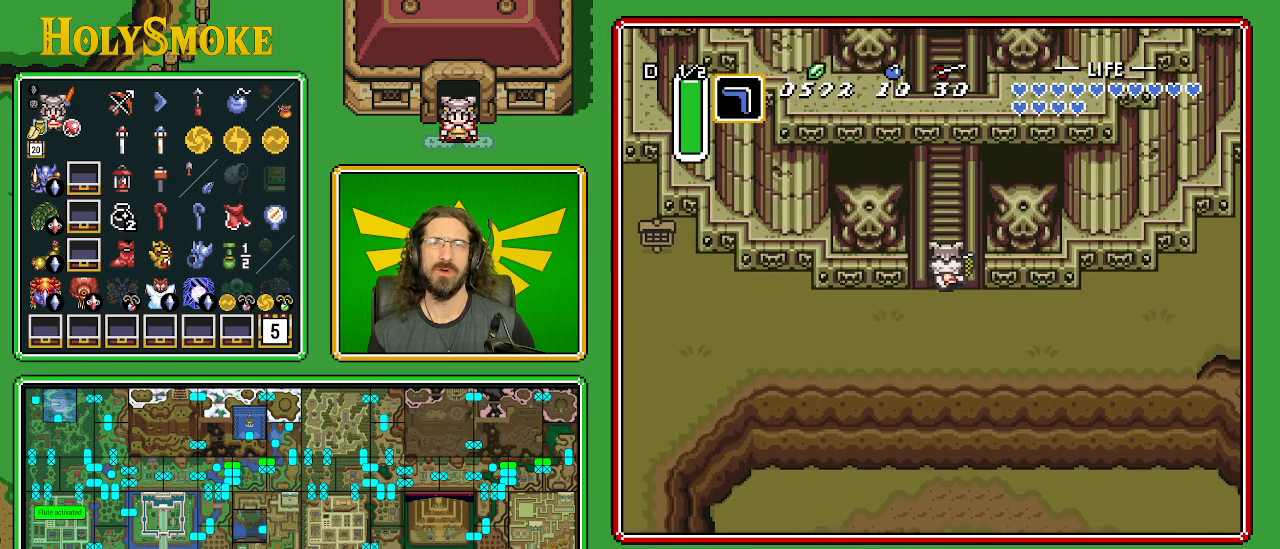
{"buttons": ["DPAD_UP"], "events": []}
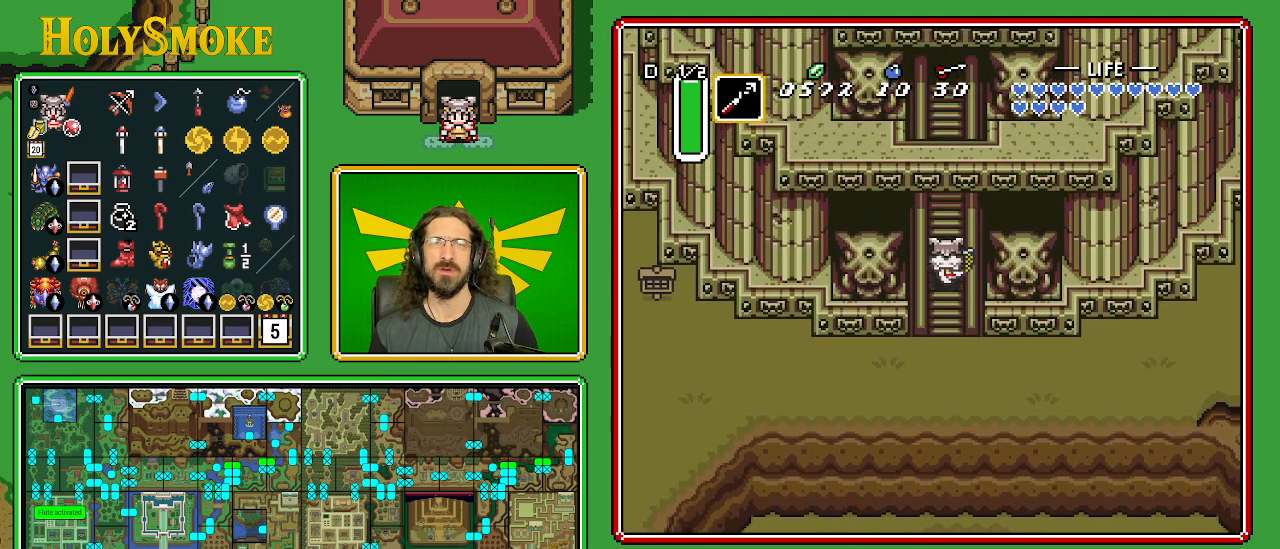
{"buttons": ["DPAD_UP"], "events": [[367, "Y", "down"], [433, "Y", "up"]]}
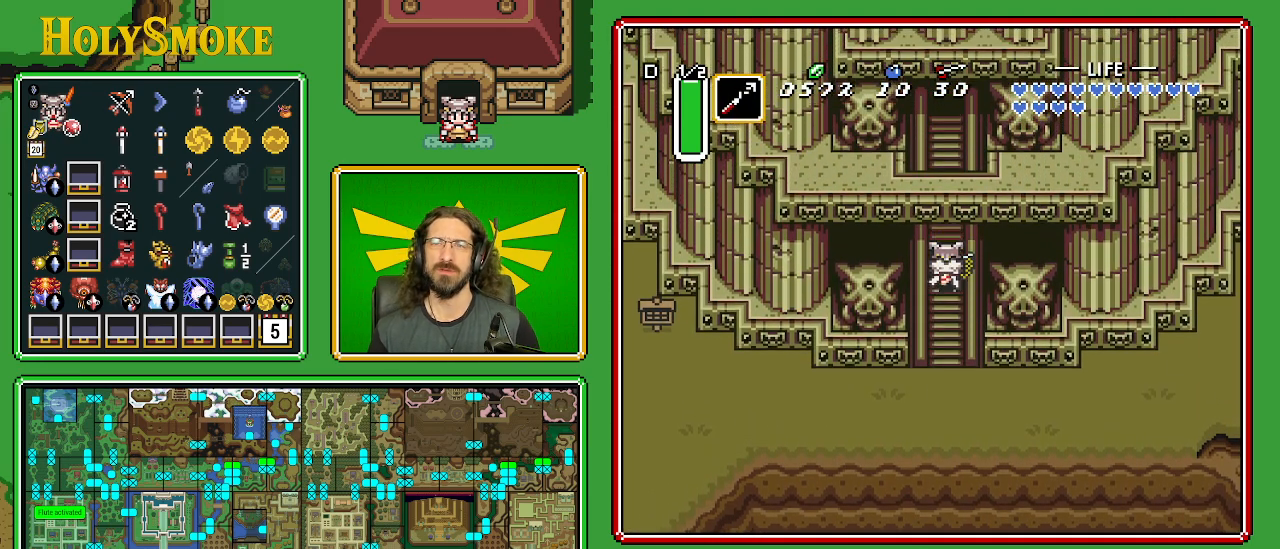
{"buttons": ["DPAD_UP"], "events": []}
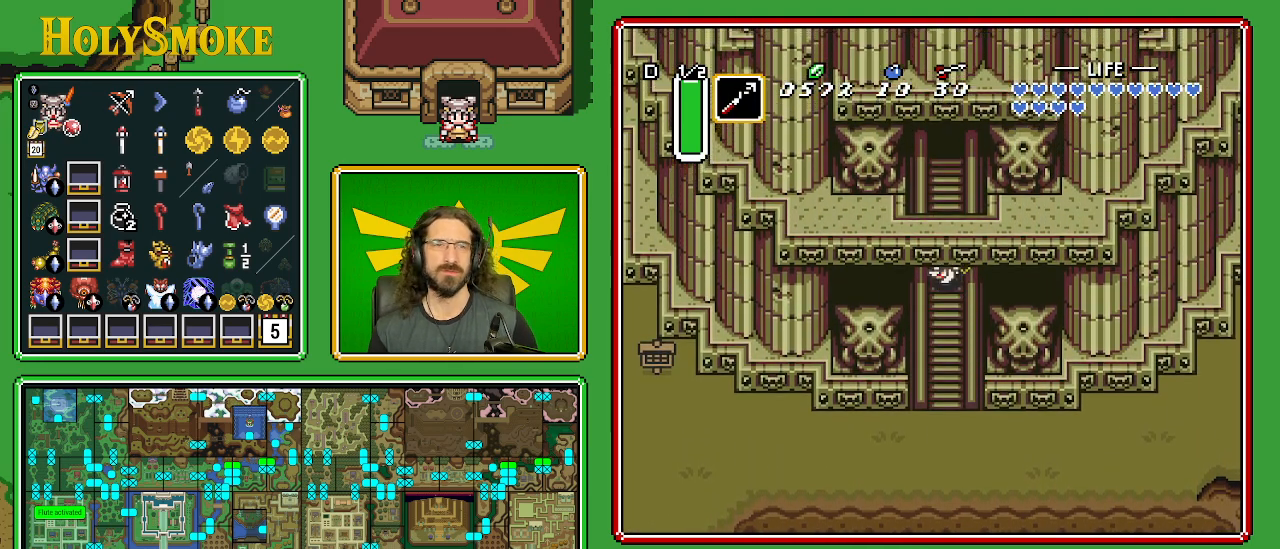
{"buttons": ["DPAD_UP", "DPAD_RIGHT"], "events": [[483, "DPAD_RIGHT", "down"]]}
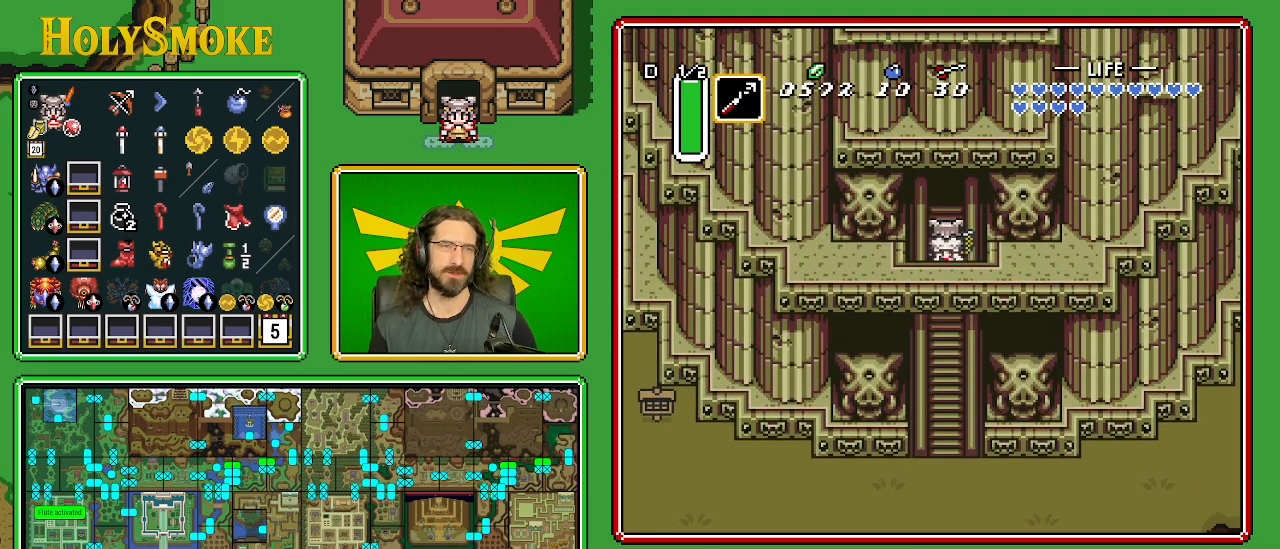
{"buttons": ["DPAD_UP"], "events": [[33, "DPAD_RIGHT", "up"]]}
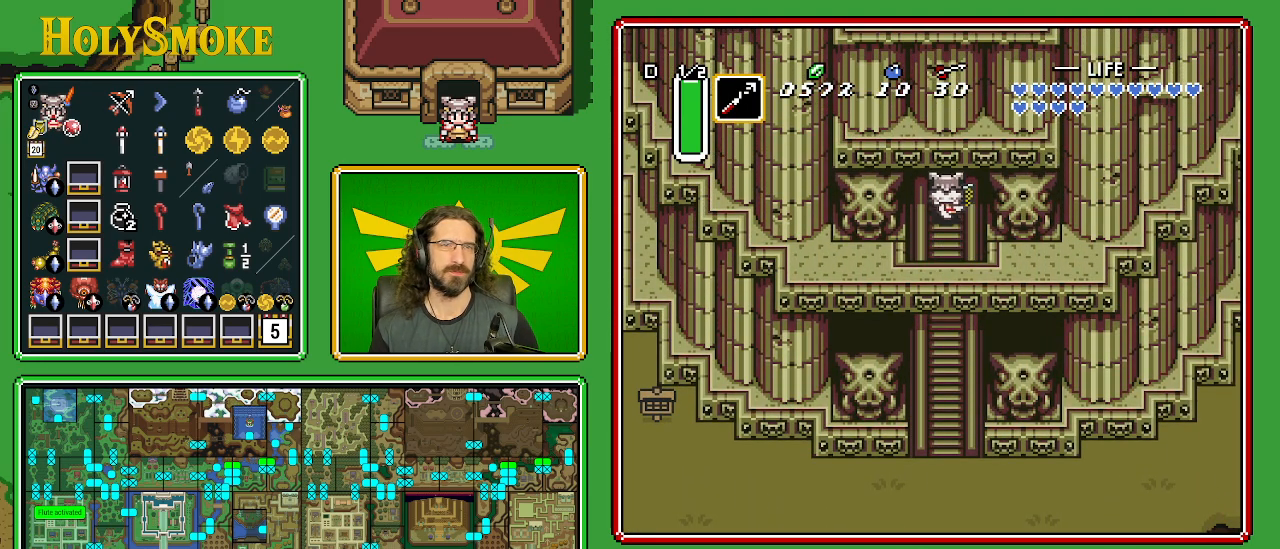
{"buttons": ["DPAD_UP"], "events": []}
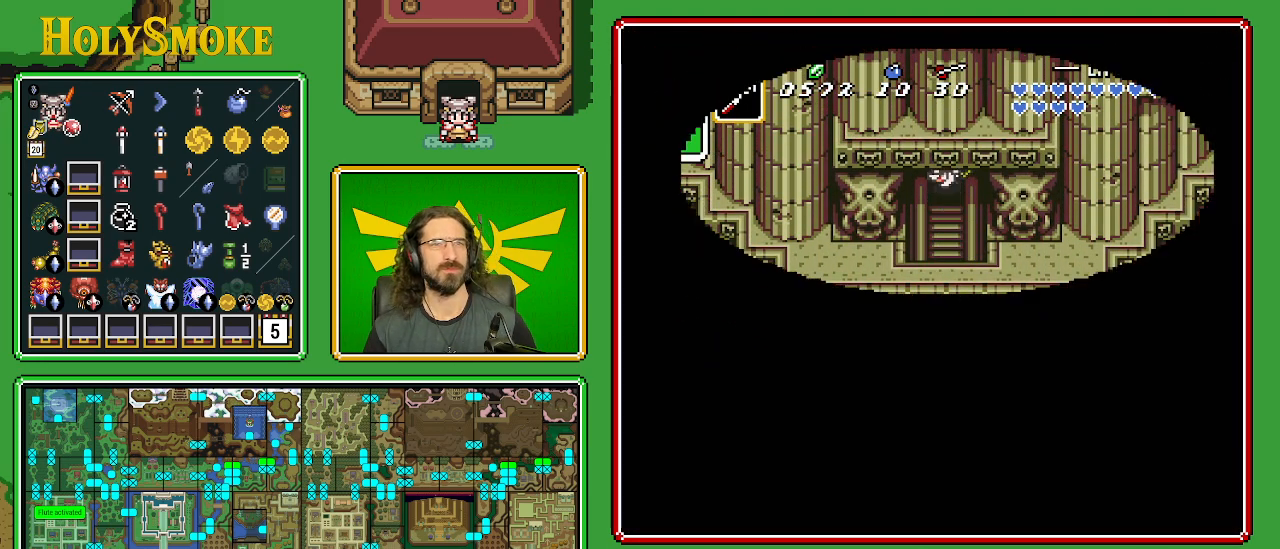
{"buttons": [], "events": [[233, "DPAD_UP", "up"]]}
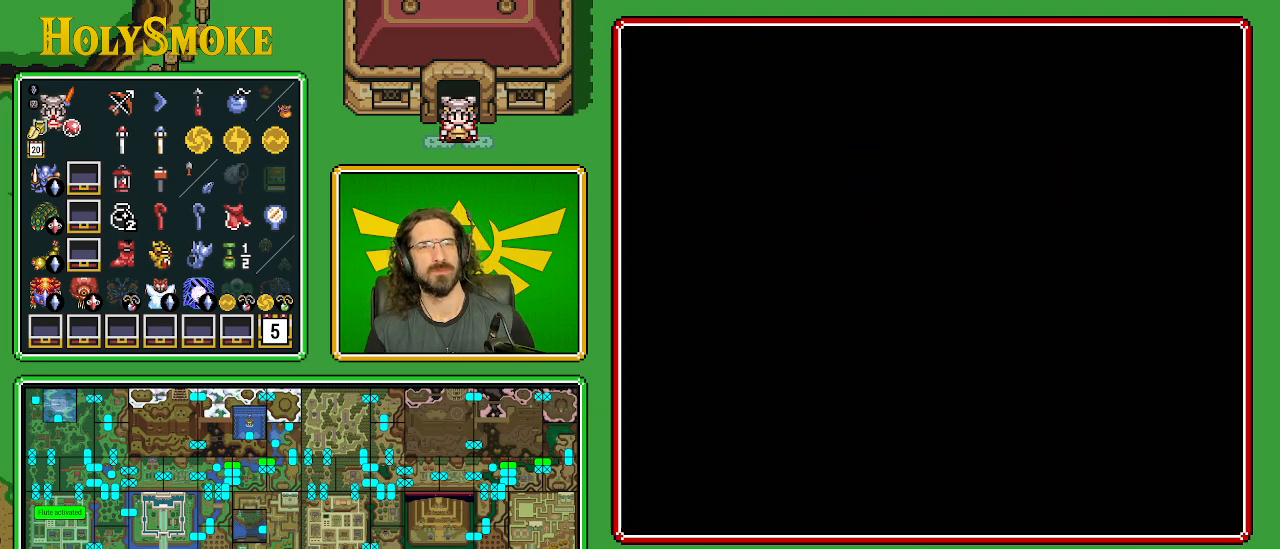
{"buttons": [], "events": []}
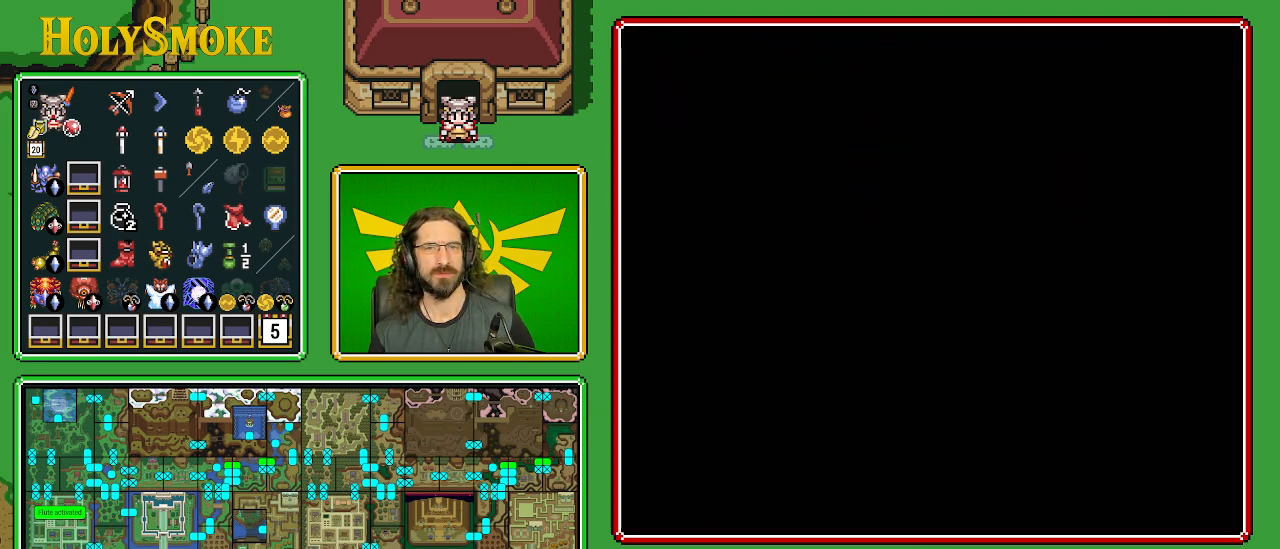
{"buttons": [], "events": []}
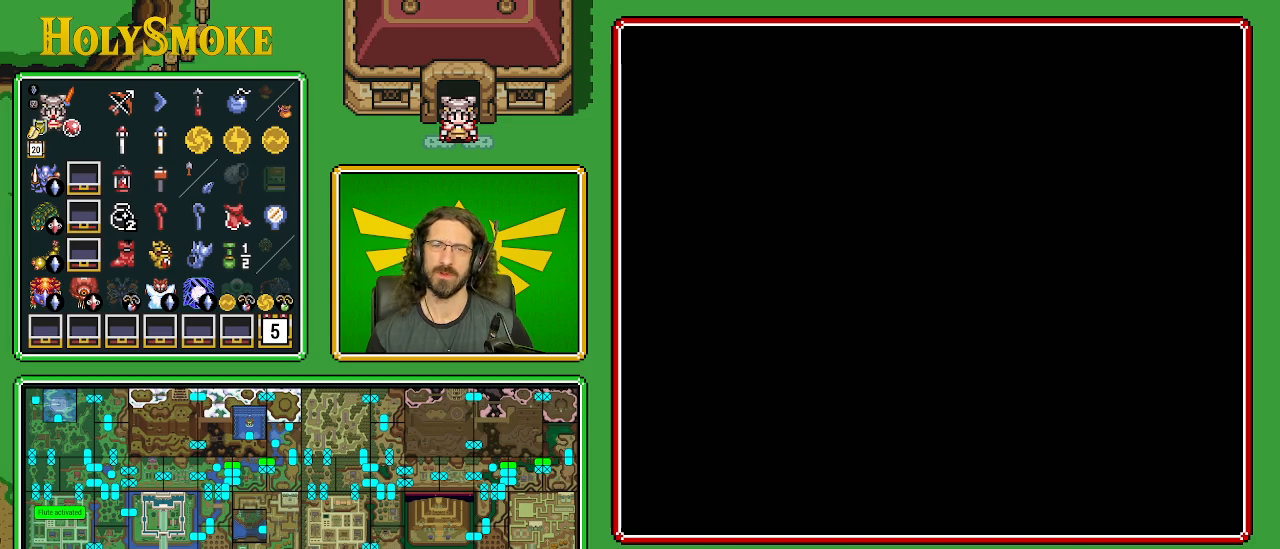
{"buttons": [], "events": []}
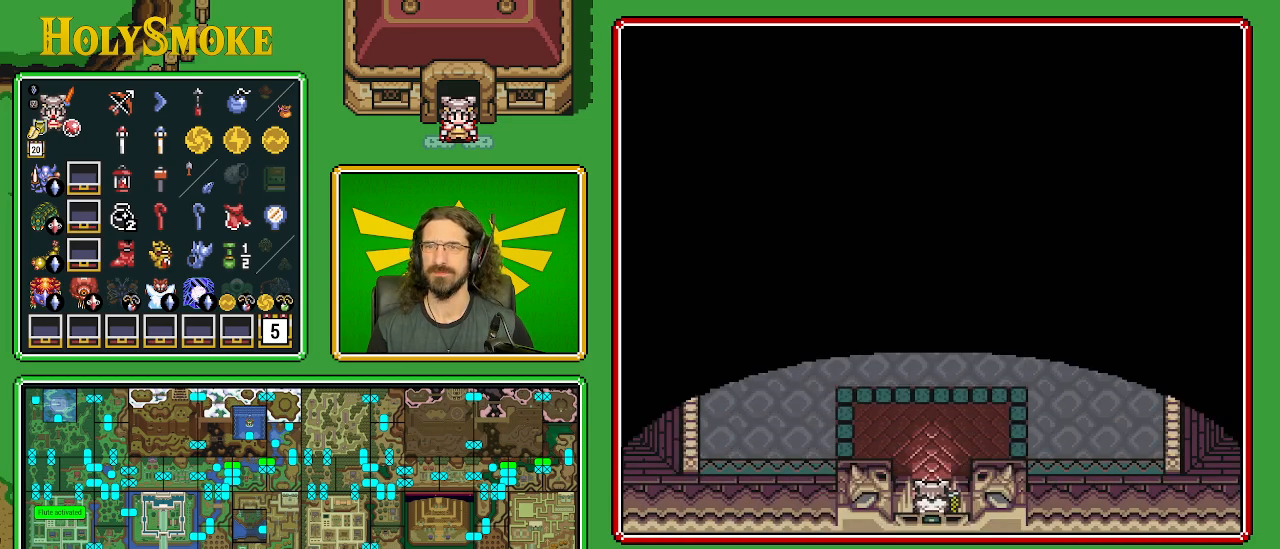
{"buttons": ["A"], "events": [[200, "DPAD_UP", "down"], [400, "A", "down"], [483, "DPAD_UP", "up"]]}
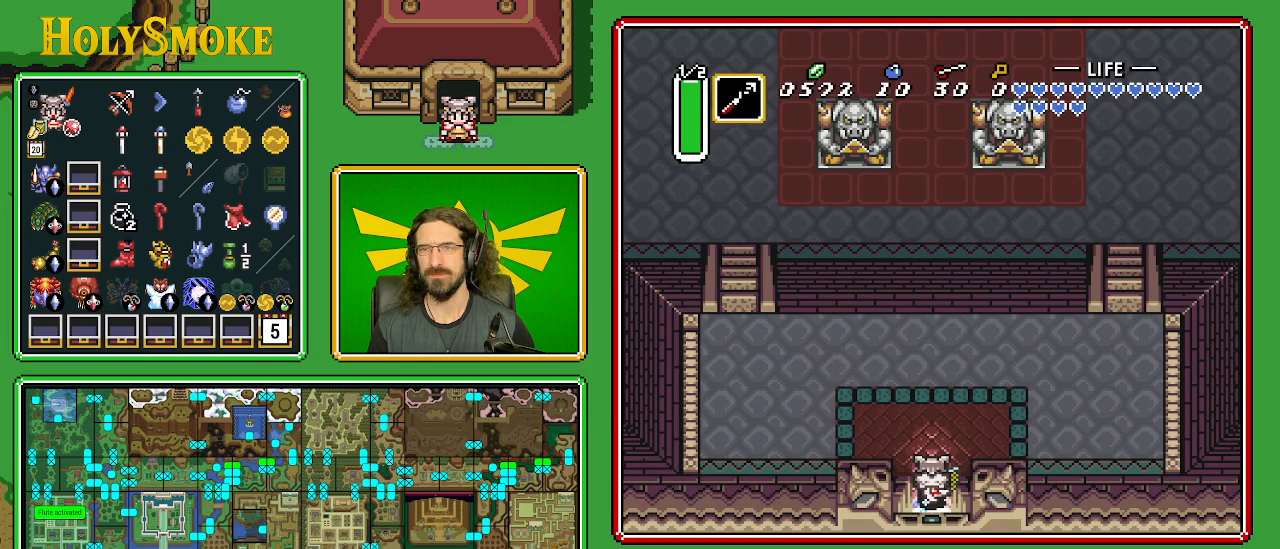
{"buttons": ["A"], "events": []}
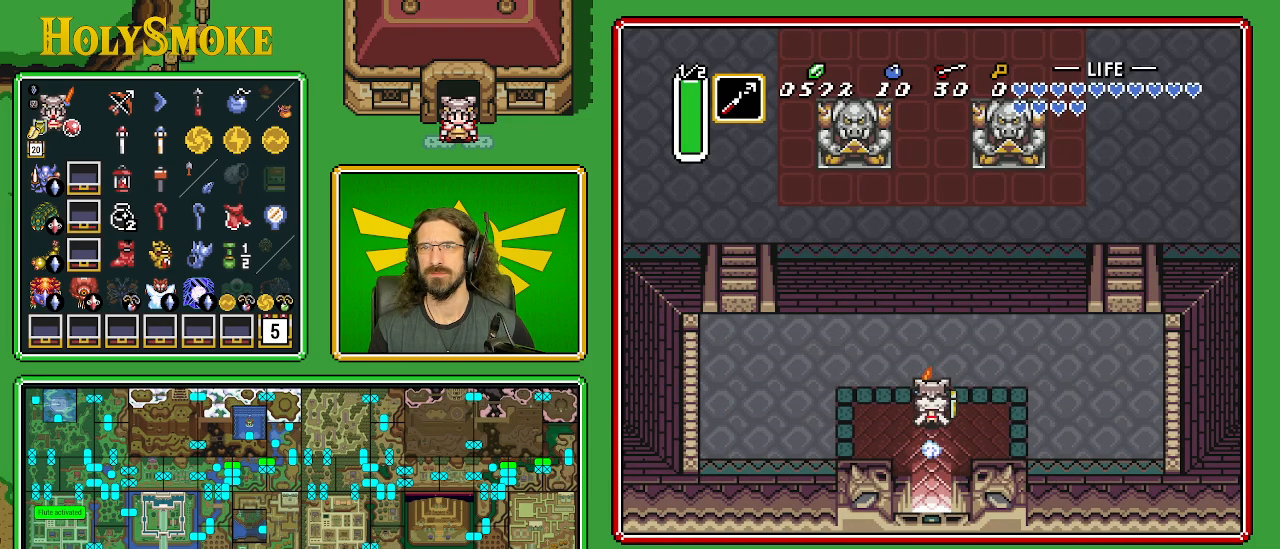
{"buttons": [], "events": [[183, "A", "up"]]}
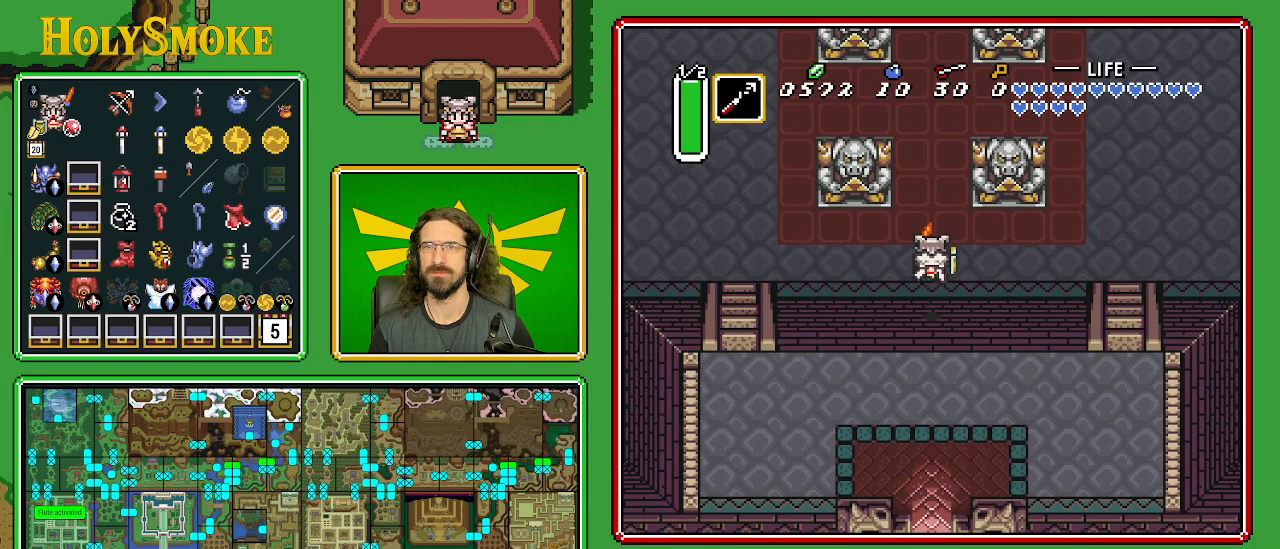
{"buttons": ["A"], "events": [[417, "A", "down"]]}
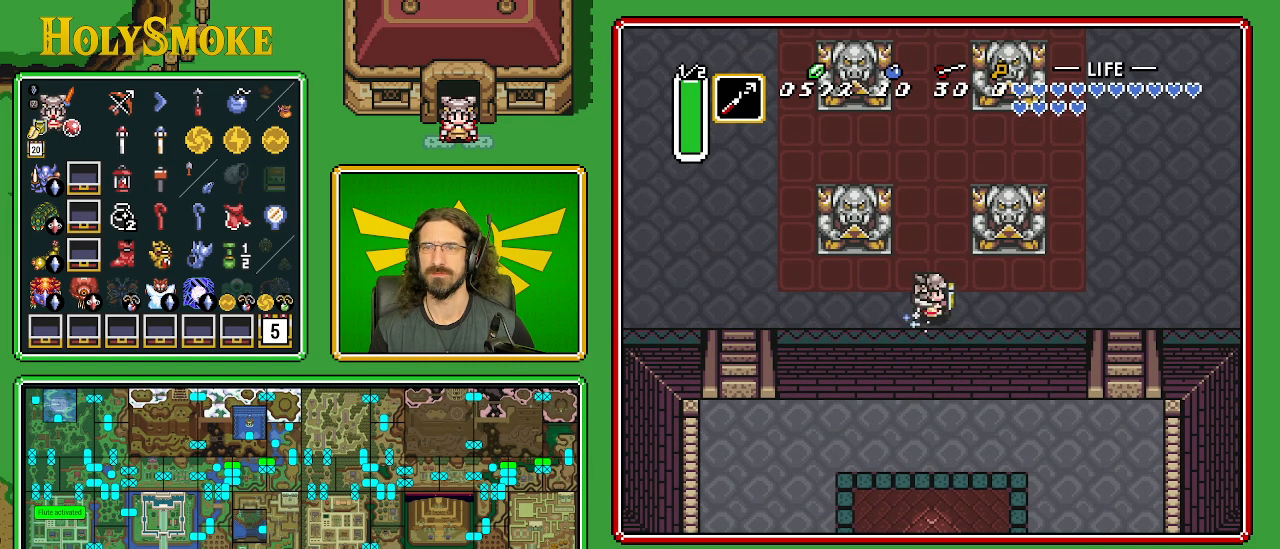
{"buttons": [], "events": [[33, "DPAD_RIGHT", "down"], [200, "DPAD_RIGHT", "up"], [467, "A", "up"]]}
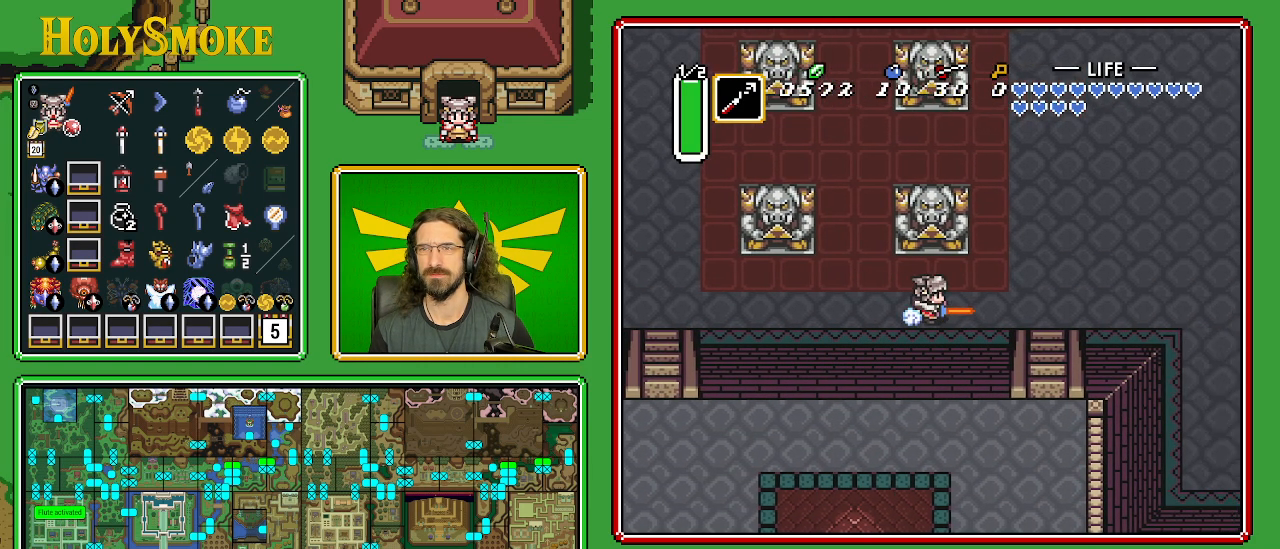
{"buttons": ["A", "DPAD_UP"], "events": [[417, "DPAD_UP", "down"], [433, "A", "down"]]}
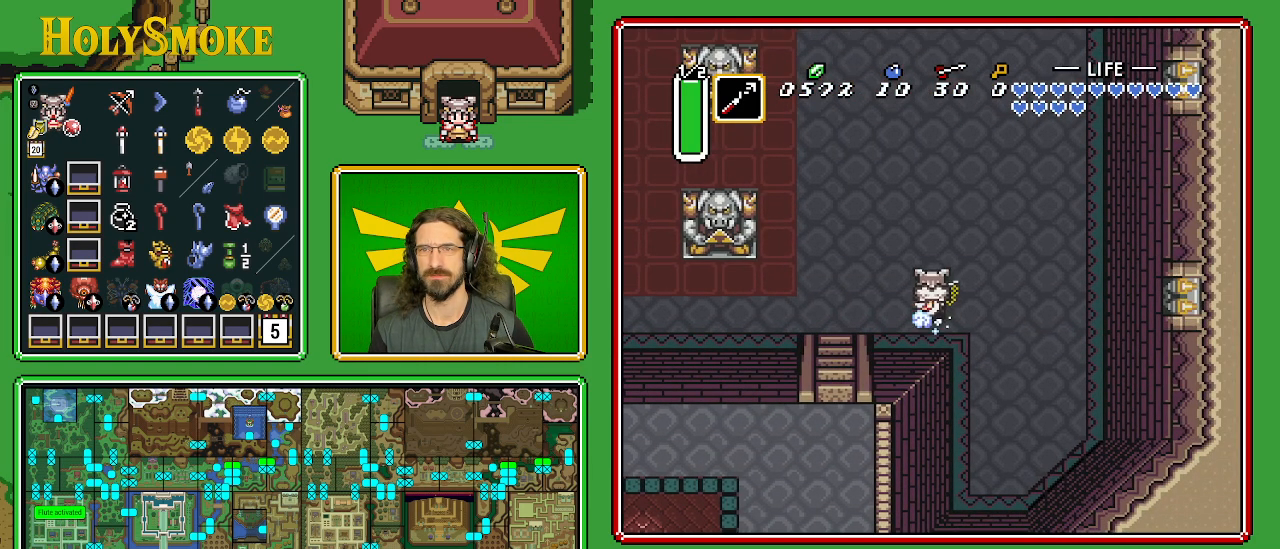
{"buttons": ["A"], "events": [[67, "DPAD_UP", "up"]]}
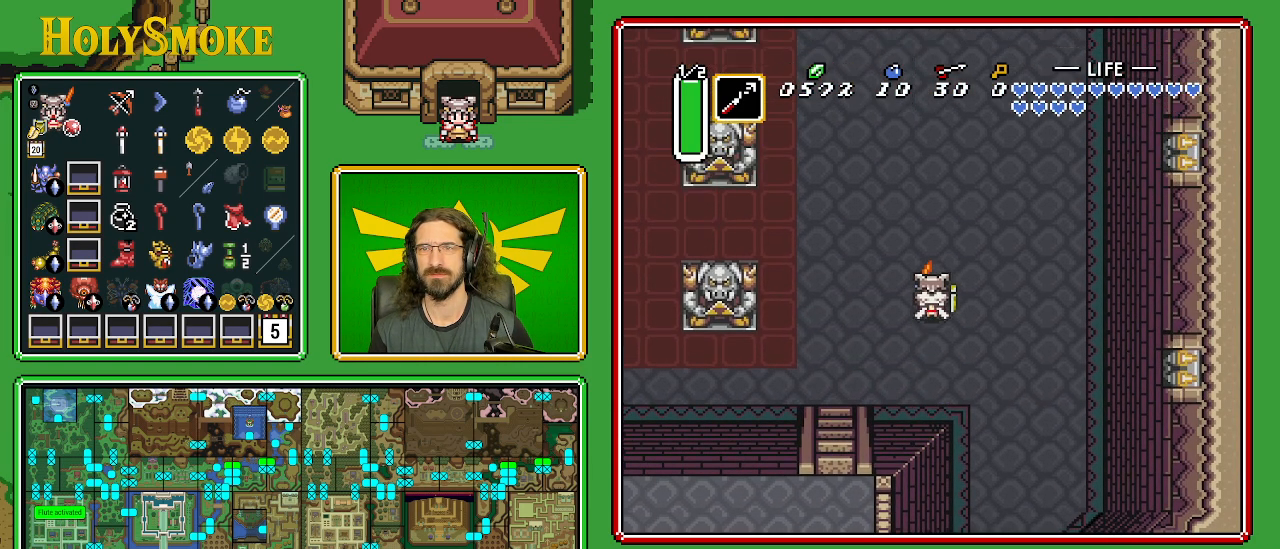
{"buttons": [], "events": [[117, "A", "up"]]}
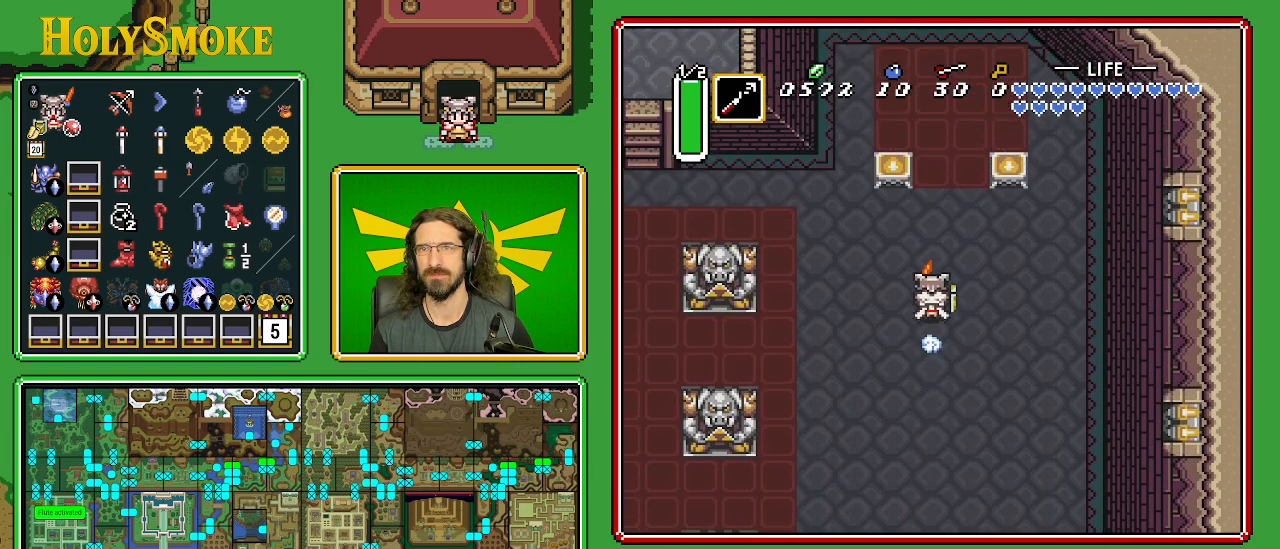
{"buttons": [], "events": []}
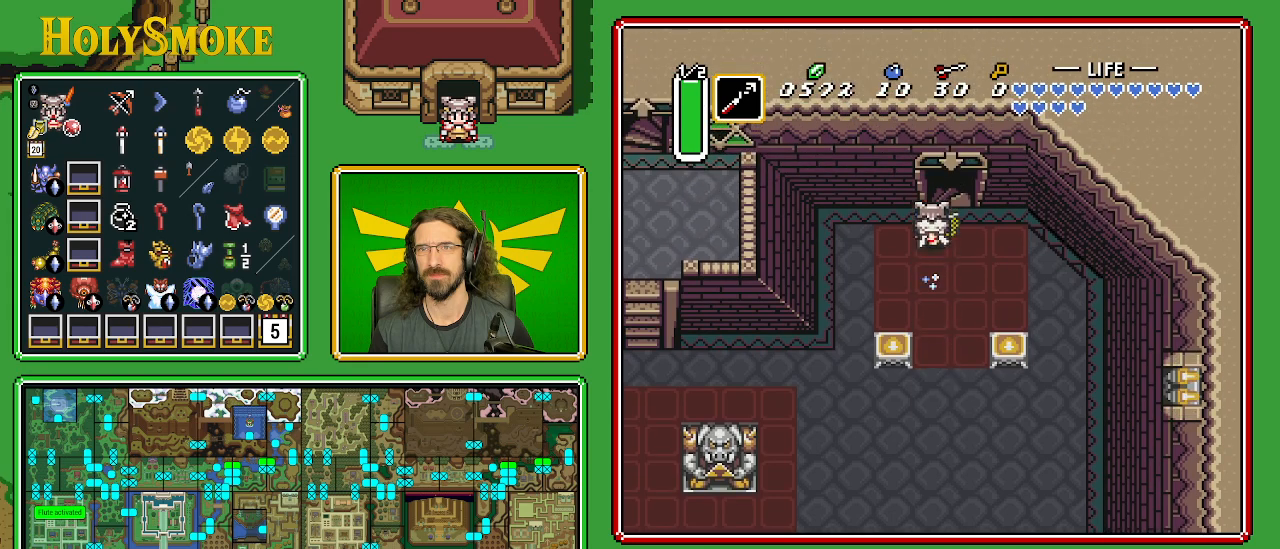
{"buttons": ["DPAD_UP"], "events": [[50, "DPAD_RIGHT", "down"], [50, "DPAD_UP", "down"], [150, "DPAD_RIGHT", "up"]]}
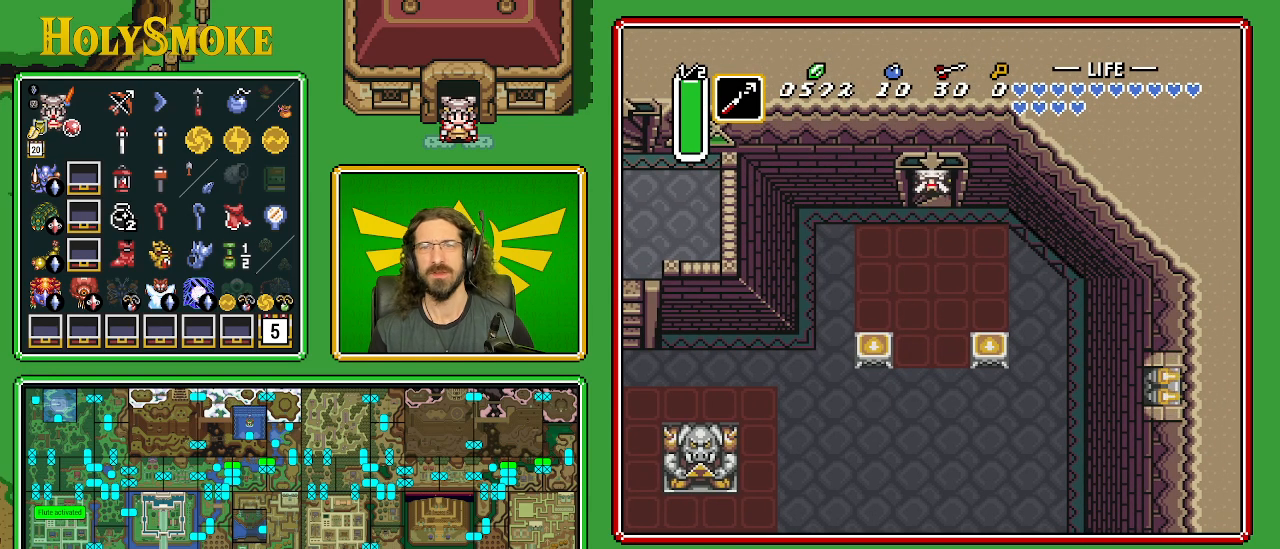
{"buttons": [], "events": [[33, "DPAD_LEFT", "down"], [83, "DPAD_UP", "up"], [250, "DPAD_LEFT", "up"]]}
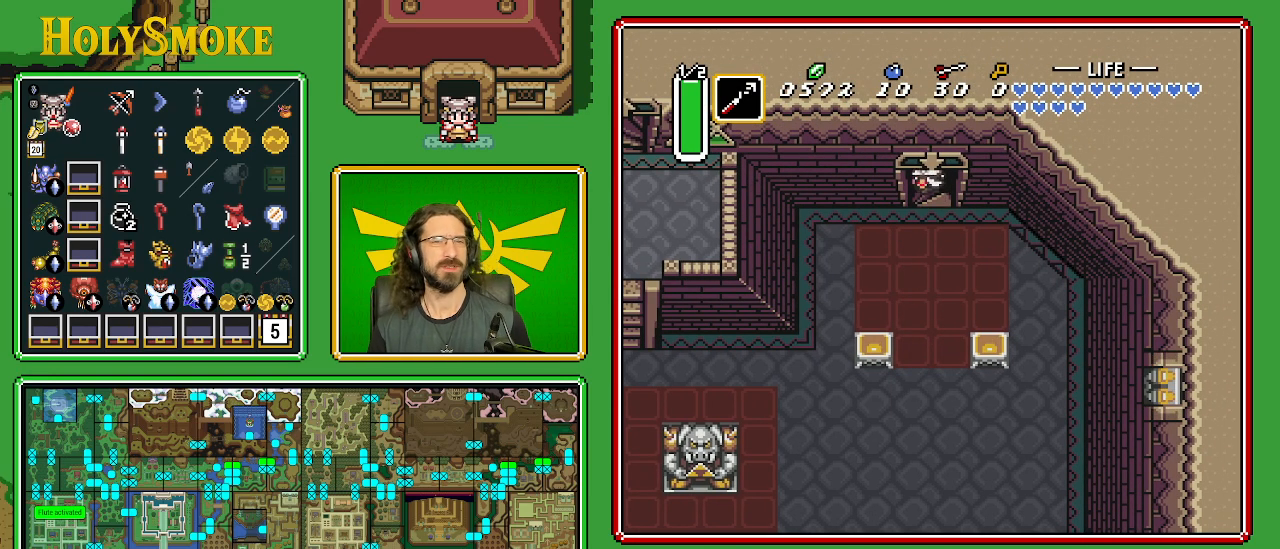
{"buttons": [], "events": []}
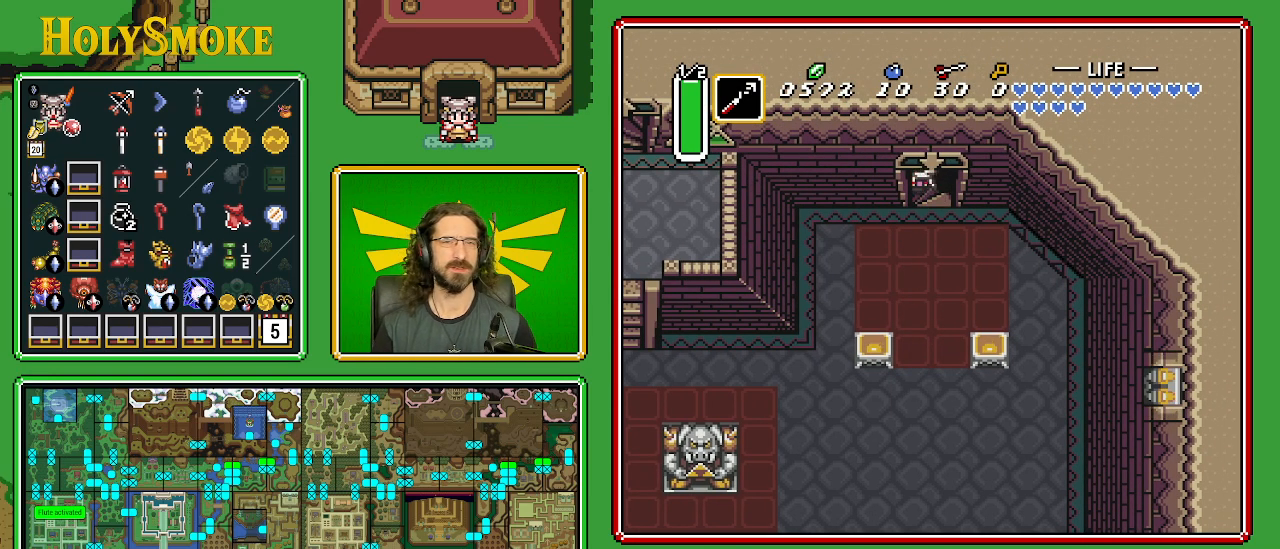
{"buttons": [], "events": []}
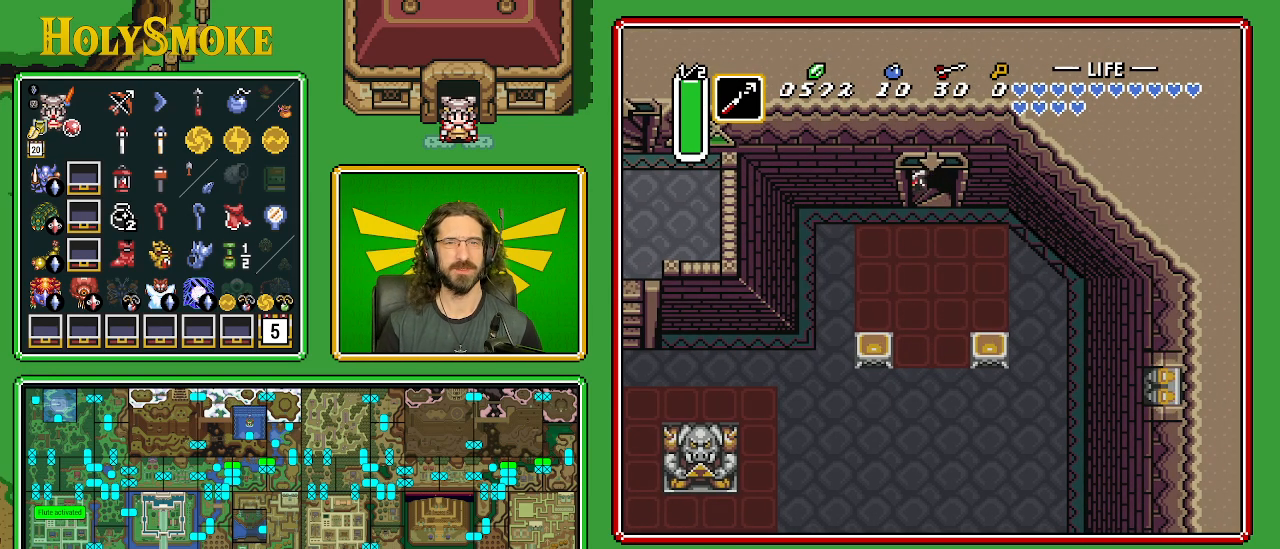
{"buttons": [], "events": []}
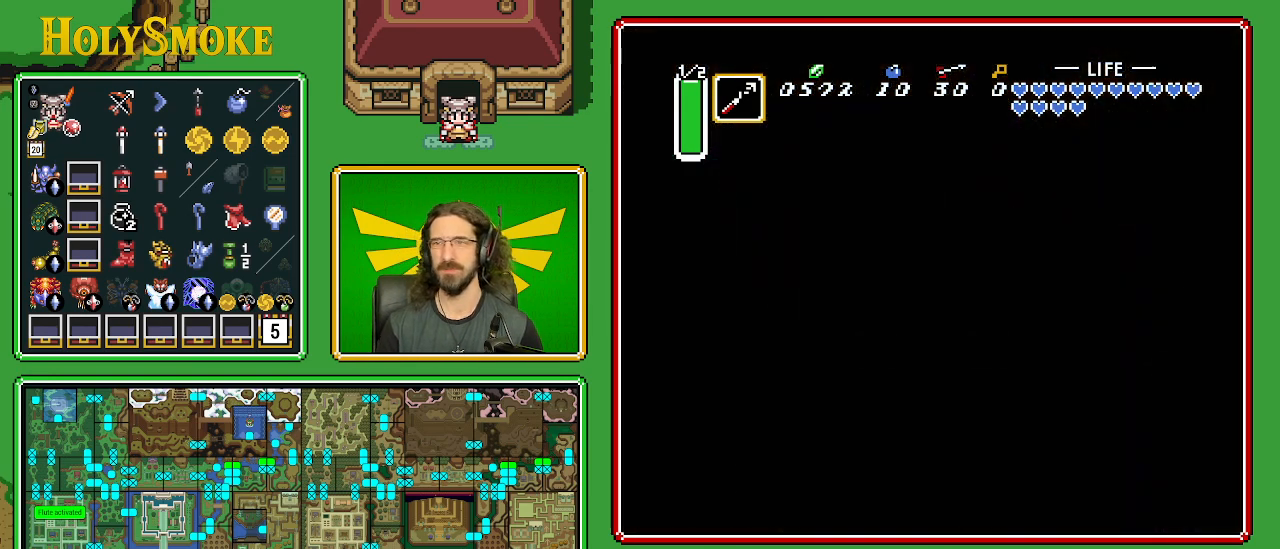
{"buttons": [], "events": []}